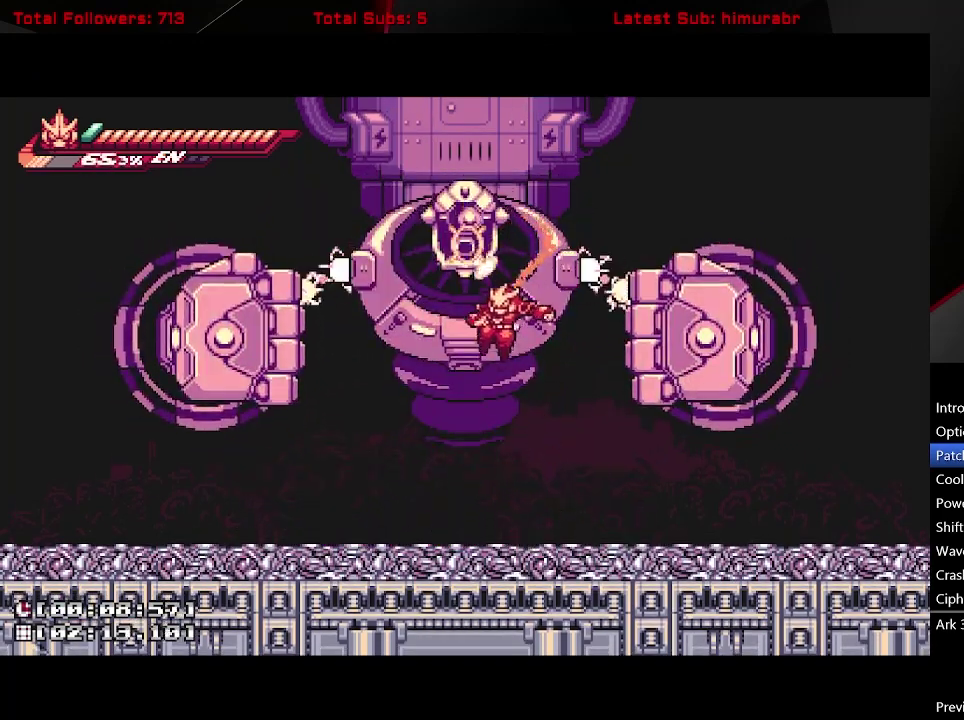
Gameplay with a controller (Xbox layout); each line is a JSON object with the inputs held at the frame after it. "events" lists button and stick changes between this image and that frame as [ms after this image, input, new state], when the widget could be followed in between. Not read: L3 R3 left_stick.
{"buttons": ["R1", "DPAD_UP"], "right_stick": "center", "events": [[17, "DPAD_LEFT", "up"], [183, "R1", "down"]]}
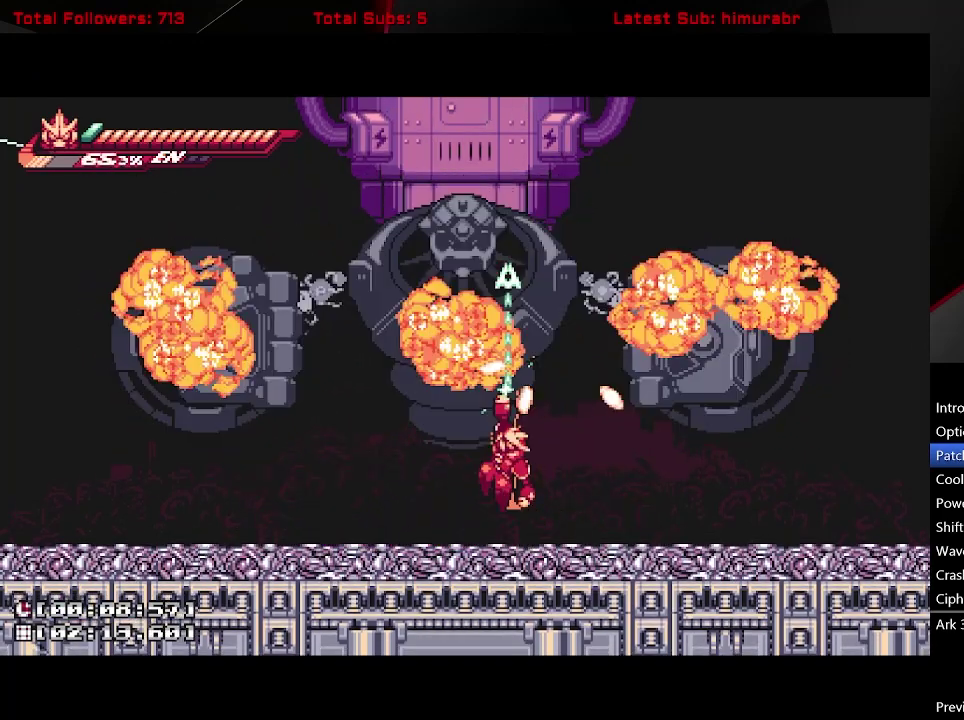
{"buttons": ["R1", "DPAD_UP"], "right_stick": "center", "events": []}
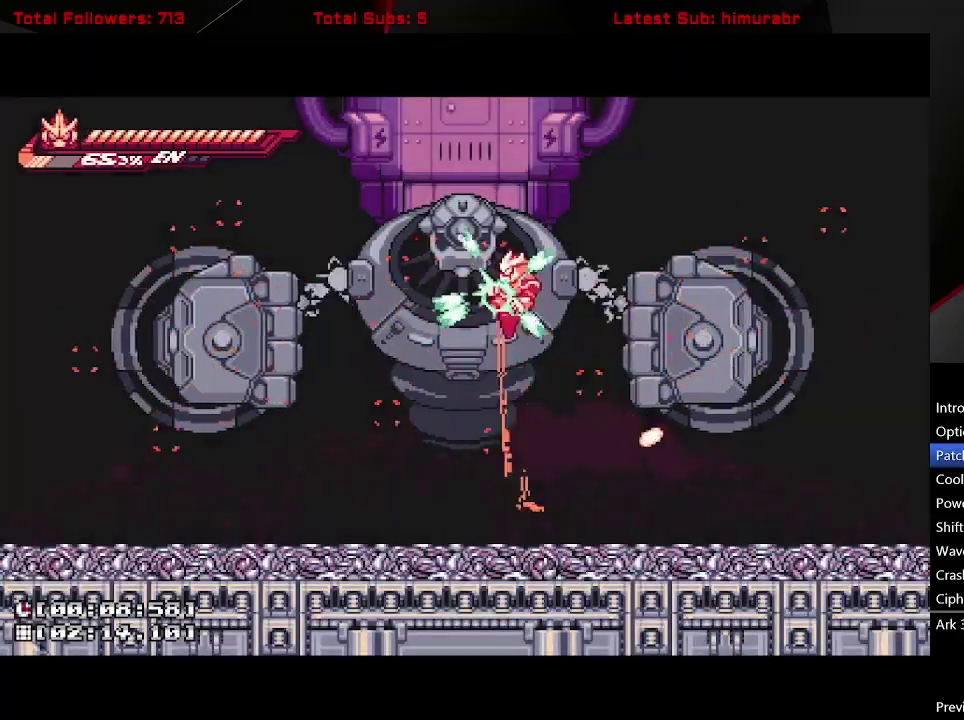
{"buttons": ["DPAD_LEFT"], "right_stick": "center", "events": [[233, "DPAD_LEFT", "down"], [233, "R1", "up"], [300, "DPAD_UP", "up"]]}
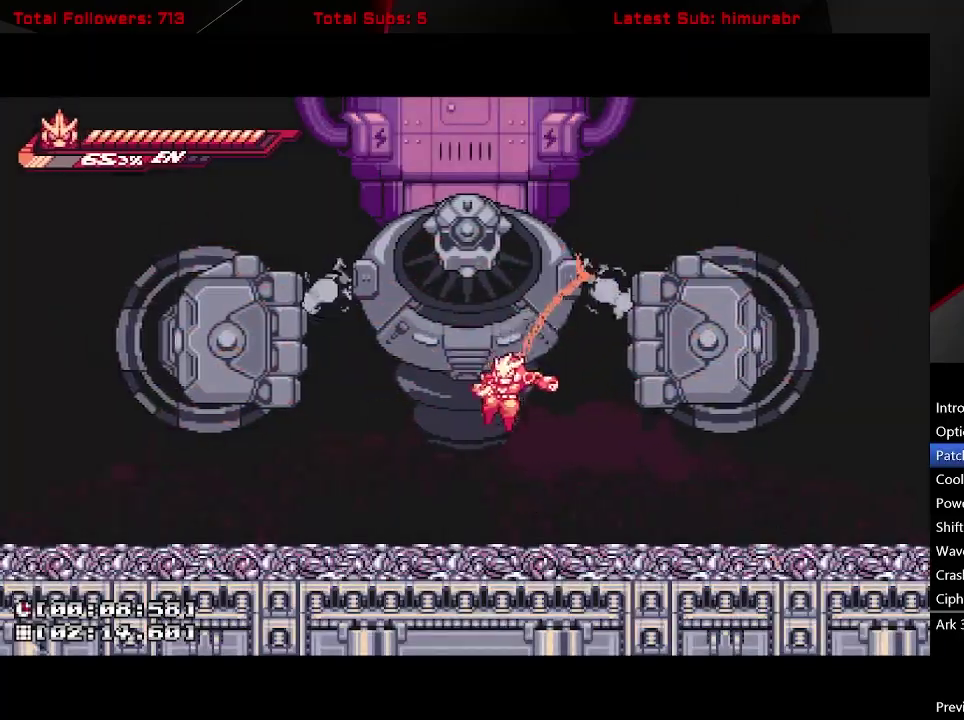
{"buttons": [], "right_stick": "center", "events": [[183, "DPAD_LEFT", "up"]]}
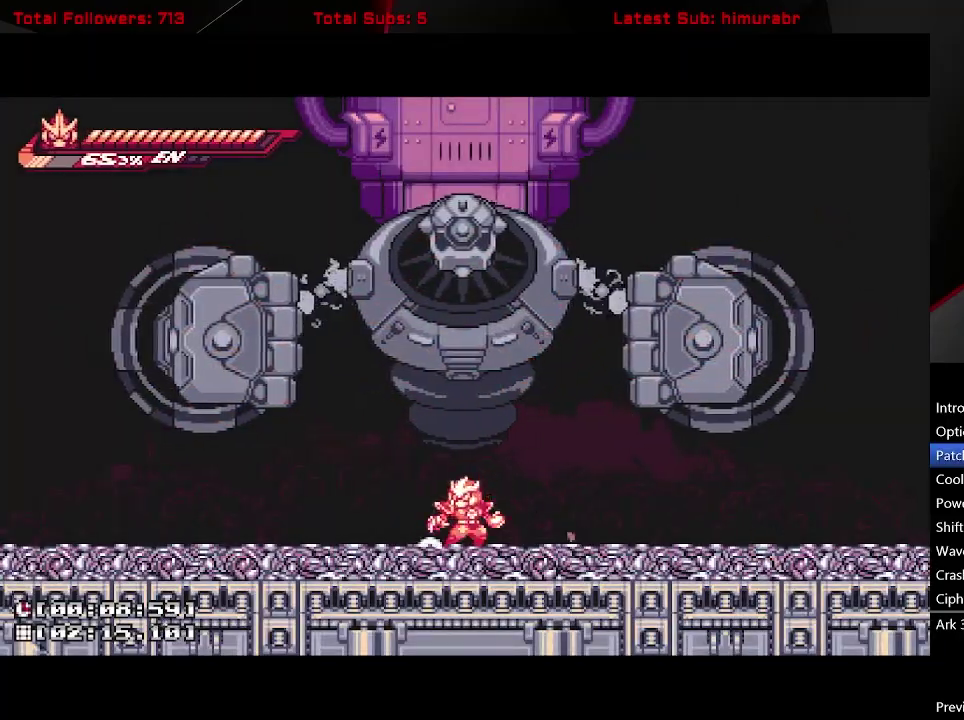
{"buttons": [], "right_stick": "center", "events": []}
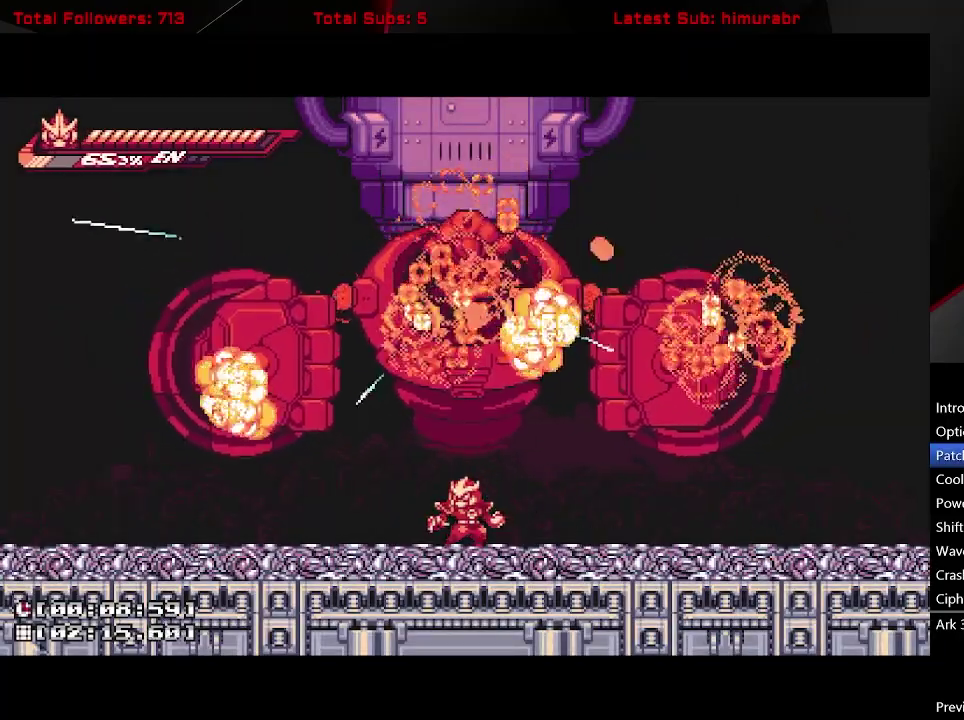
{"buttons": [], "right_stick": "center", "events": []}
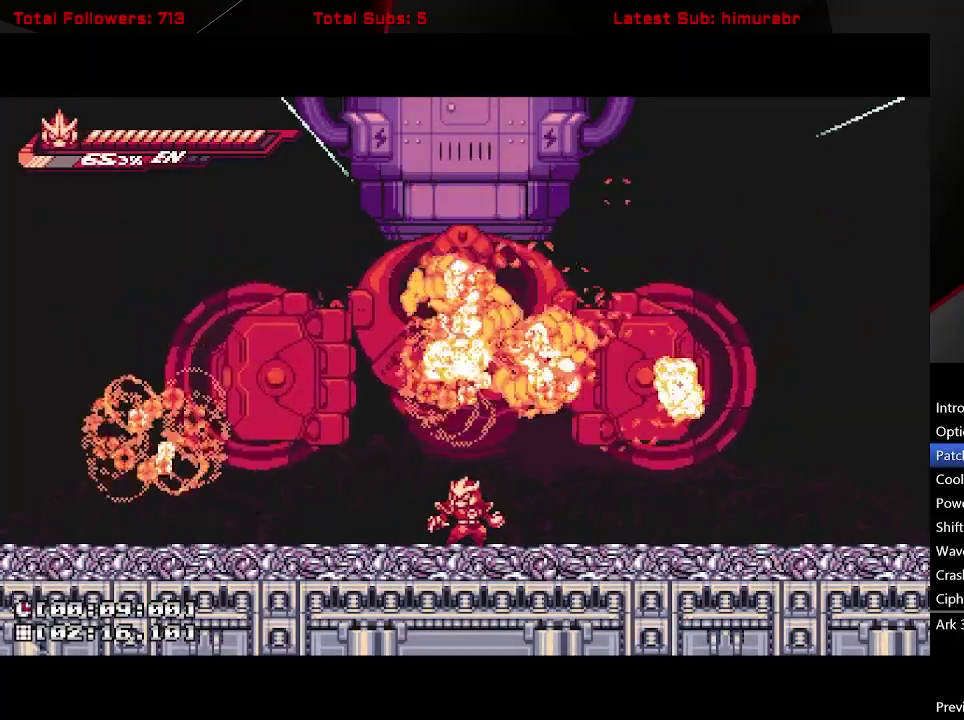
{"buttons": [], "right_stick": "center", "events": []}
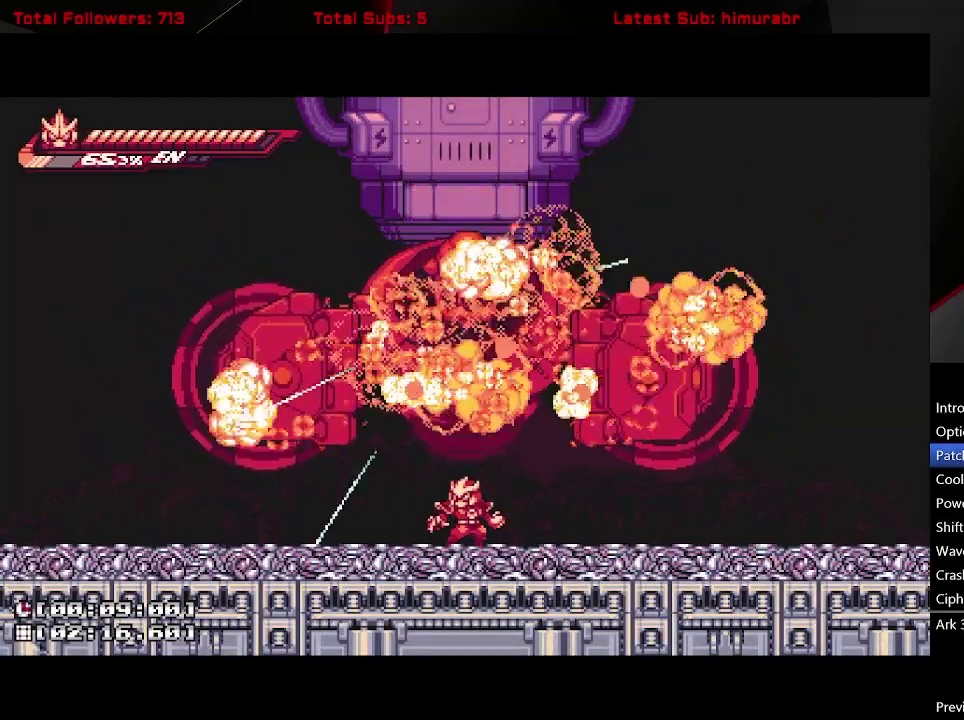
{"buttons": [], "right_stick": "center", "events": []}
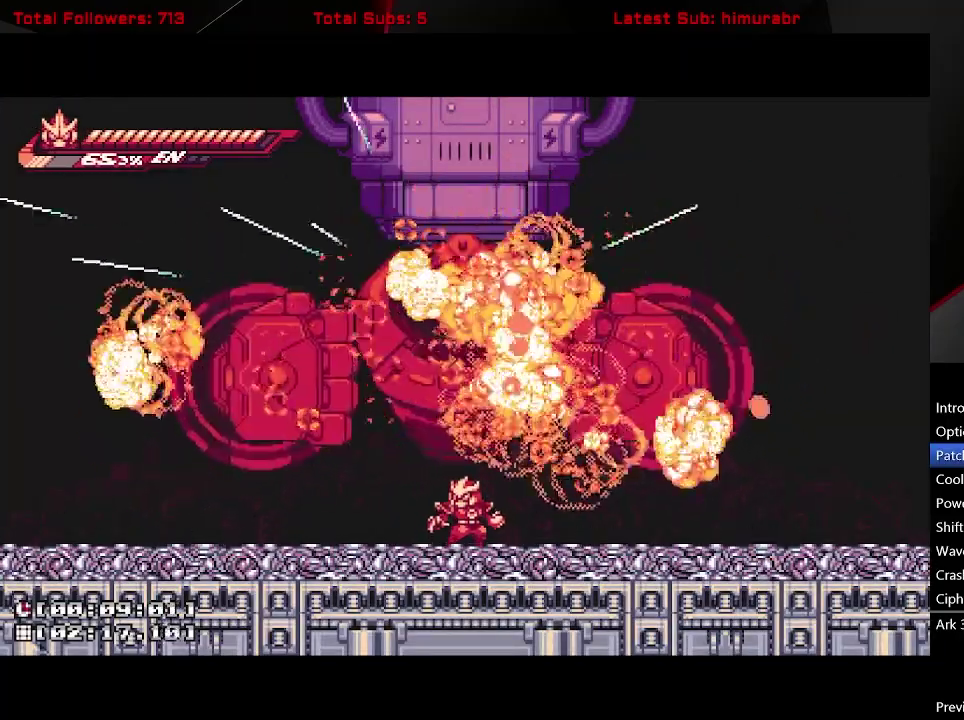
{"buttons": [], "right_stick": "center", "events": []}
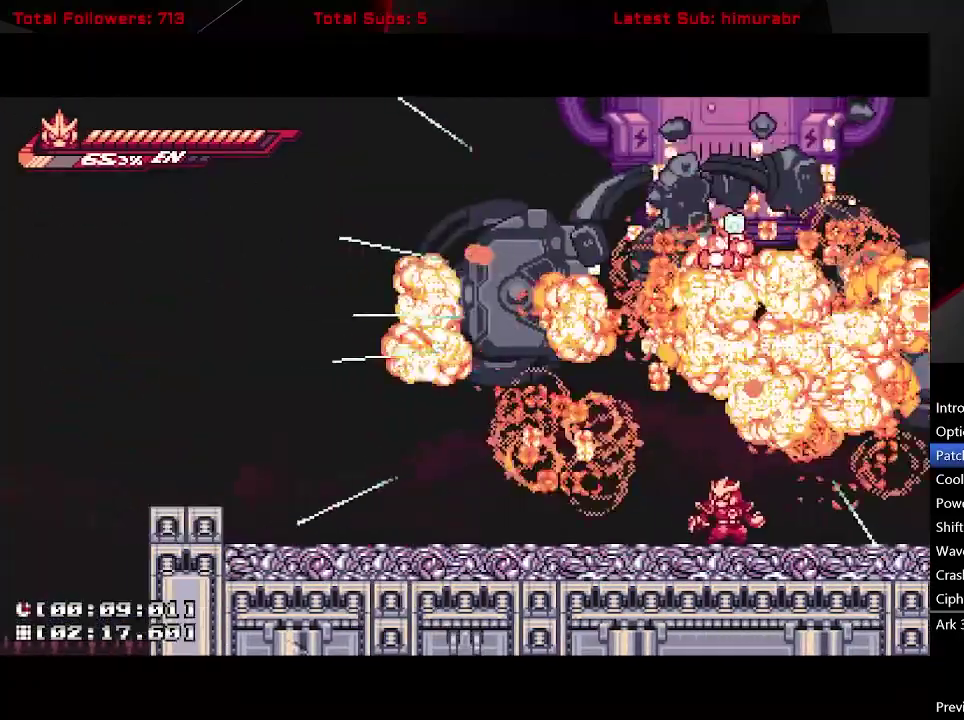
{"buttons": [], "right_stick": "center", "events": []}
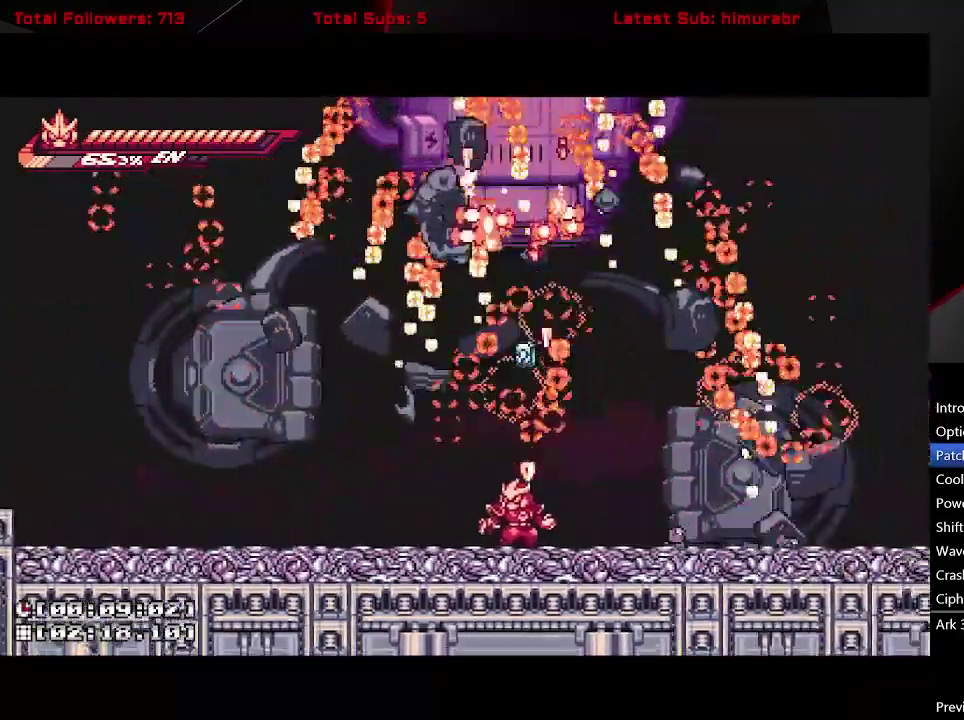
{"buttons": ["L1", "DPAD_LEFT"], "right_stick": "center", "events": [[450, "DPAD_LEFT", "down"], [450, "L1", "down"]]}
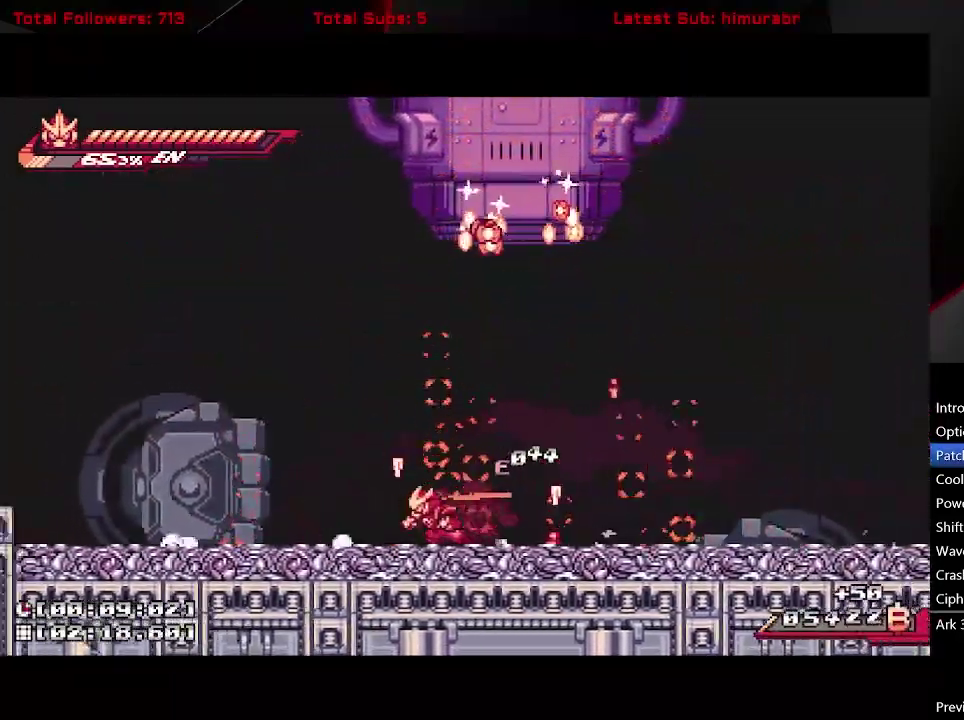
{"buttons": ["L1", "DPAD_RIGHT"], "right_stick": "center", "events": [[117, "A", "down"], [117, "DPAD_LEFT", "up"], [167, "DPAD_RIGHT", "down"], [200, "A", "up"]]}
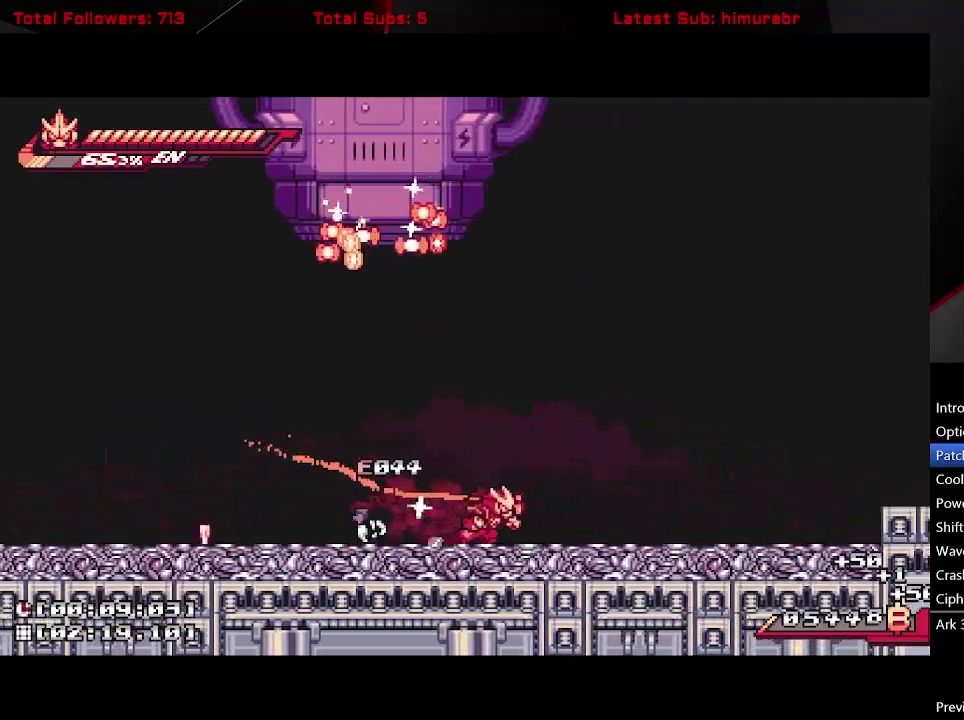
{"buttons": ["A", "L1", "DPAD_RIGHT"], "right_stick": "center", "events": [[467, "A", "down"]]}
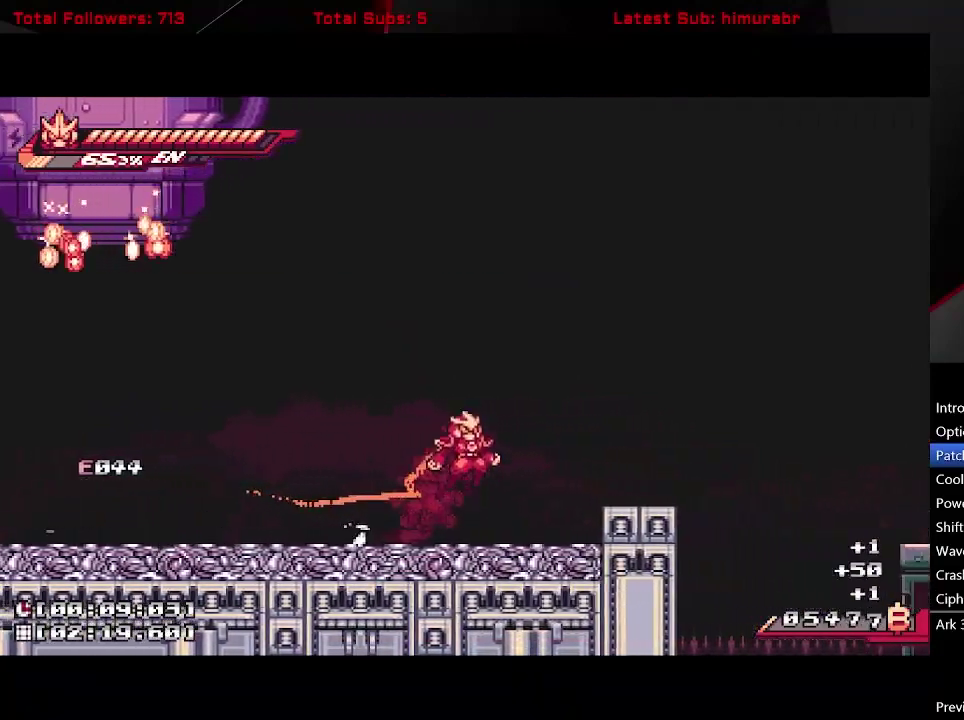
{"buttons": ["A", "L1", "DPAD_RIGHT"], "right_stick": "center", "events": [[150, "A", "up"], [433, "A", "down"]]}
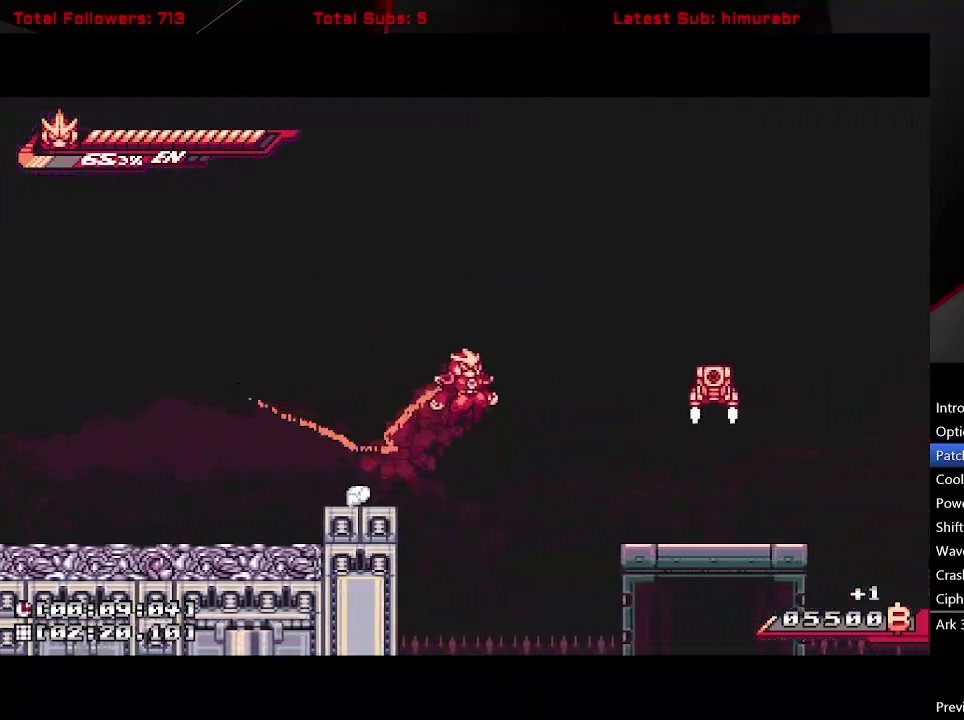
{"buttons": ["A", "L1", "DPAD_UP"], "right_stick": "center", "events": [[83, "A", "up"], [417, "A", "down"], [433, "DPAD_UP", "down"], [500, "DPAD_RIGHT", "up"]]}
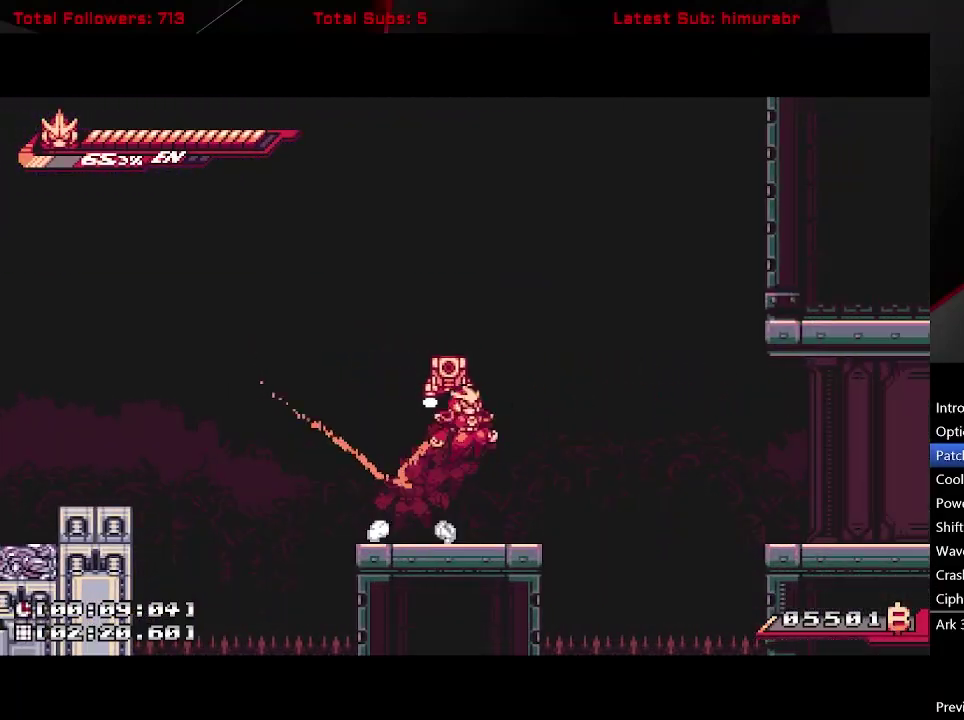
{"buttons": ["L1", "DPAD_RIGHT"], "right_stick": "center", "events": [[67, "X", "down"], [167, "DPAD_UP", "up"], [183, "A", "up"], [217, "X", "up"], [433, "DPAD_RIGHT", "down"]]}
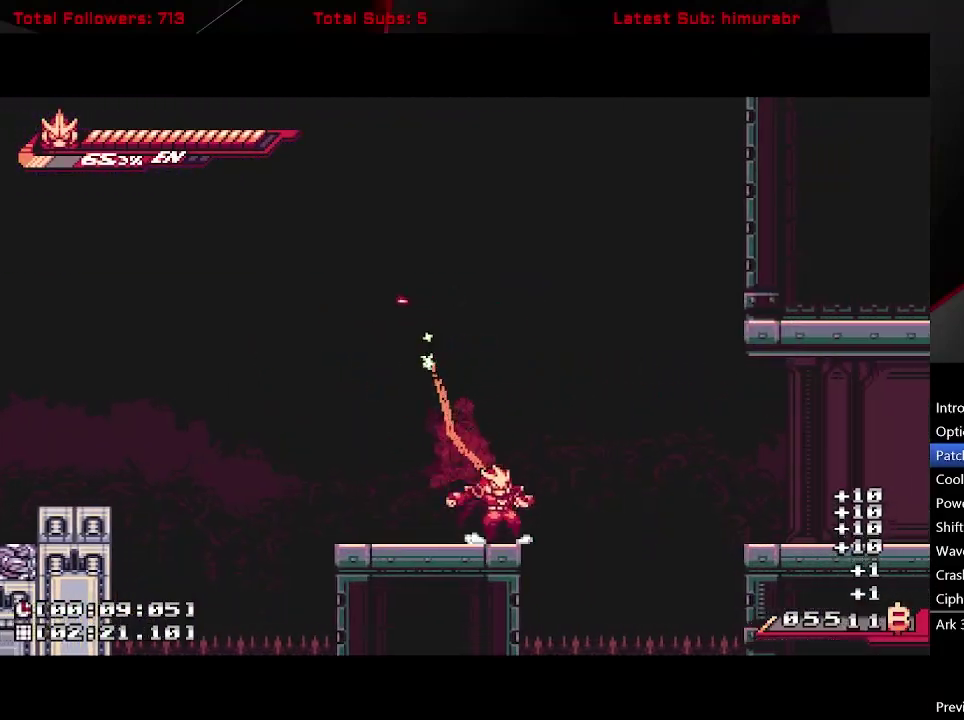
{"buttons": ["L1", "DPAD_RIGHT"], "right_stick": "center", "events": [[83, "A", "down"], [233, "A", "up"]]}
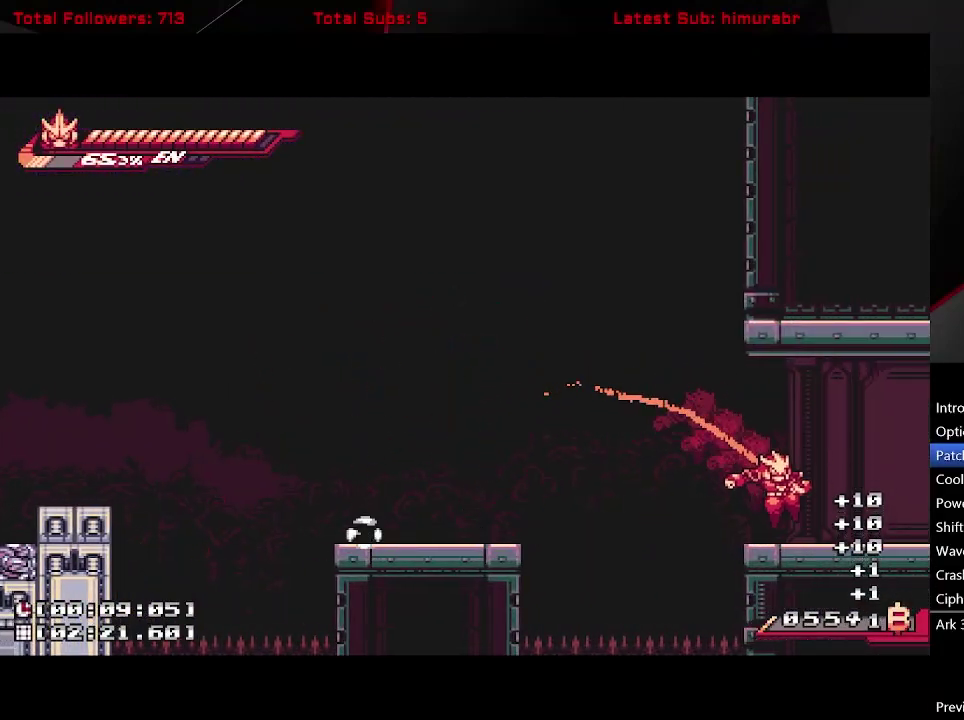
{"buttons": ["L1", "DPAD_RIGHT"], "right_stick": "center", "events": []}
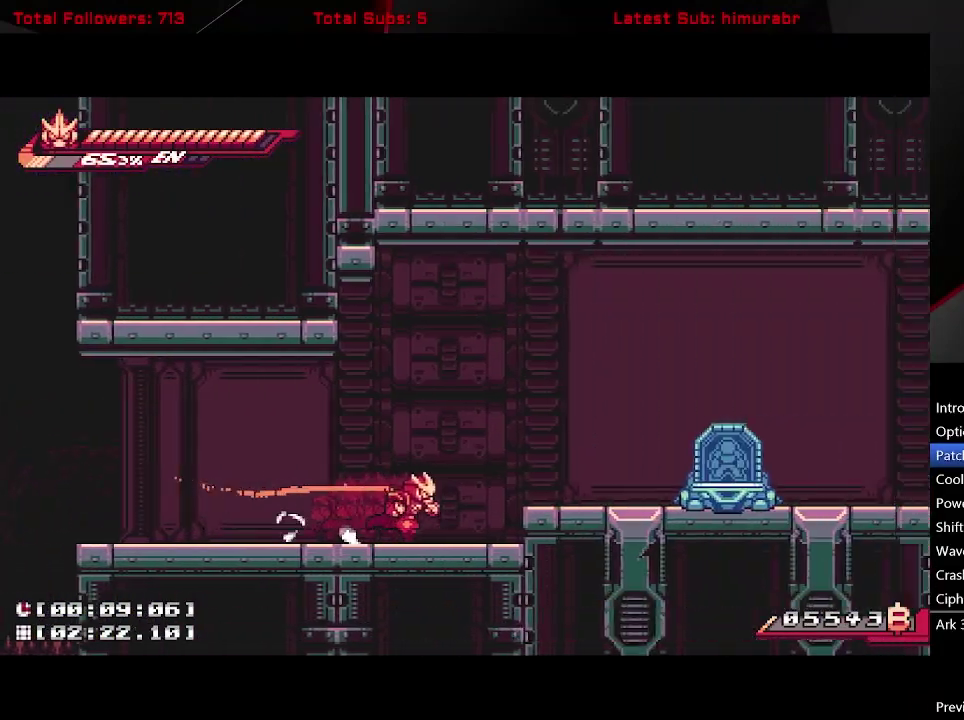
{"buttons": ["L1", "DPAD_RIGHT"], "right_stick": "center", "events": [[167, "A", "down"], [500, "A", "up"]]}
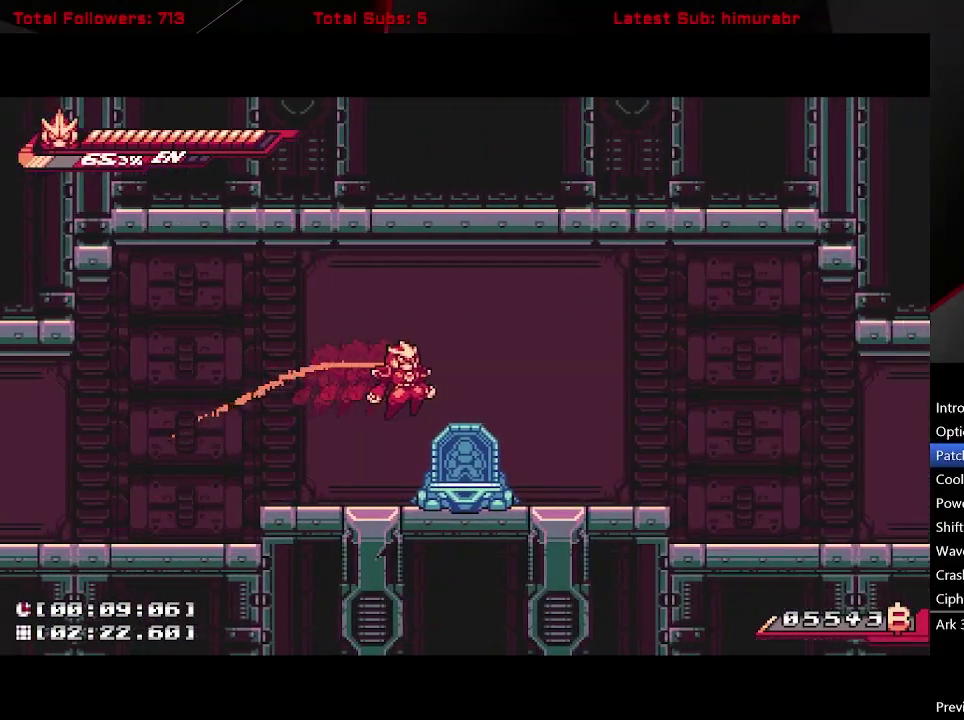
{"buttons": ["DPAD_UP"], "right_stick": "center", "events": [[183, "L1", "up"], [200, "DPAD_RIGHT", "up"], [267, "DPAD_UP", "down"]]}
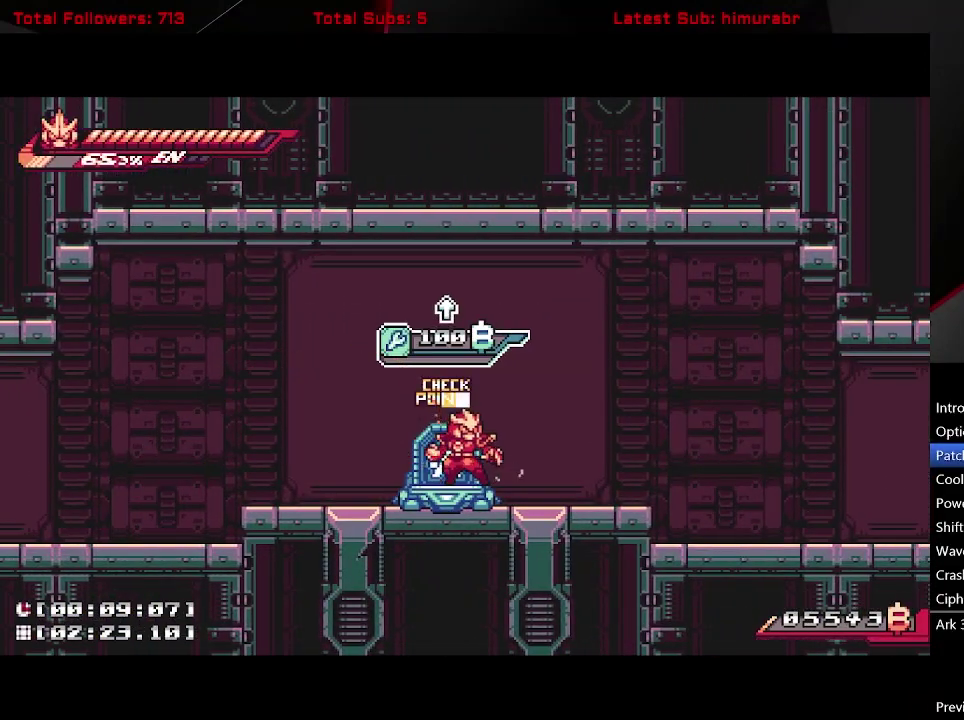
{"buttons": ["DPAD_UP"], "right_stick": "center", "events": []}
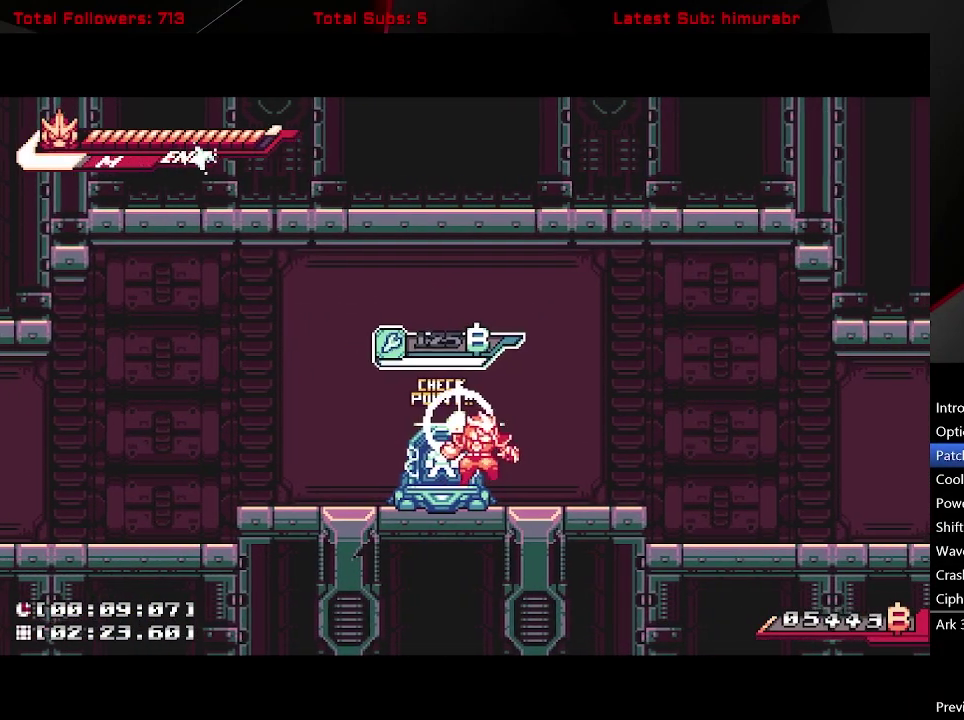
{"buttons": ["L1", "DPAD_RIGHT"], "right_stick": "center", "events": [[33, "DPAD_RIGHT", "down"], [33, "DPAD_UP", "up"], [67, "L1", "down"], [83, "A", "down"], [183, "A", "up"]]}
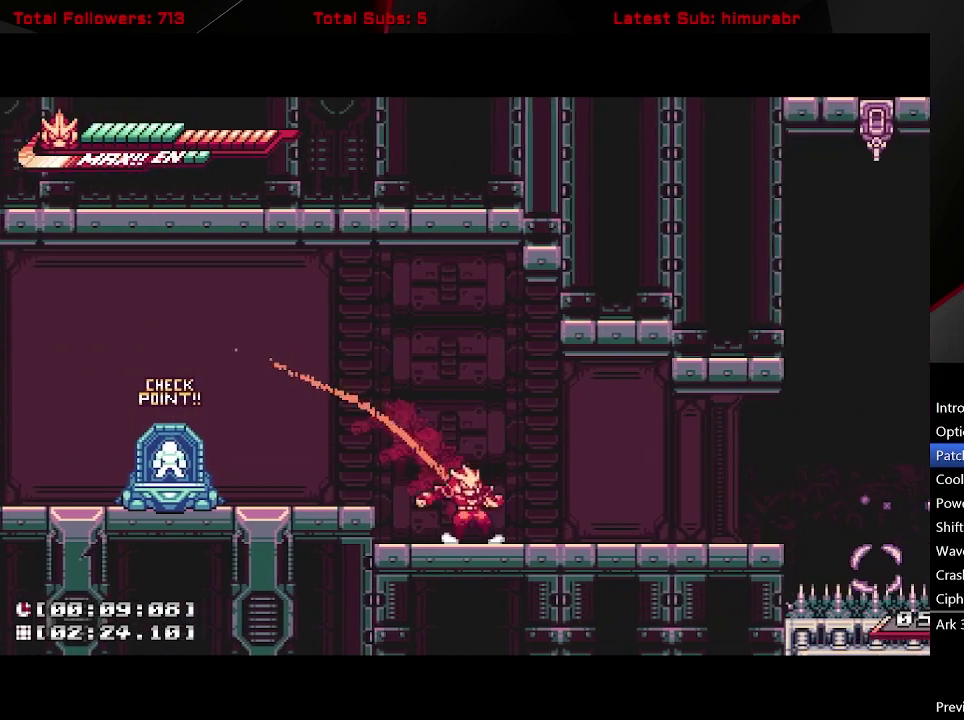
{"buttons": ["L1", "DPAD_RIGHT"], "right_stick": "center", "events": []}
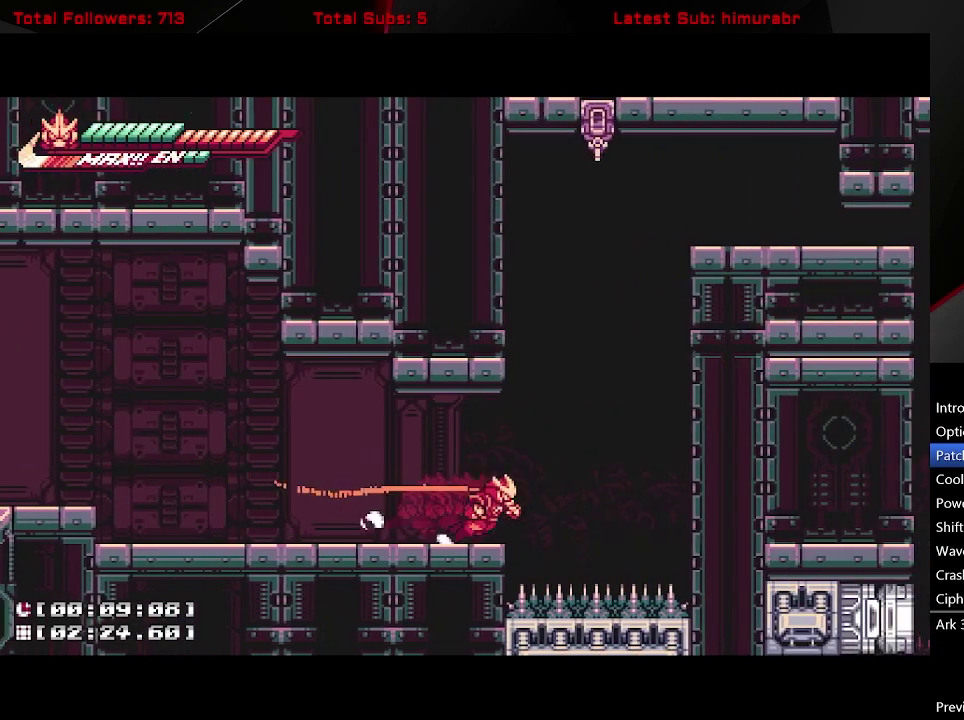
{"buttons": ["A", "L1", "DPAD_RIGHT"], "right_stick": "center", "events": [[100, "A", "down"], [383, "A", "up"], [450, "A", "down"]]}
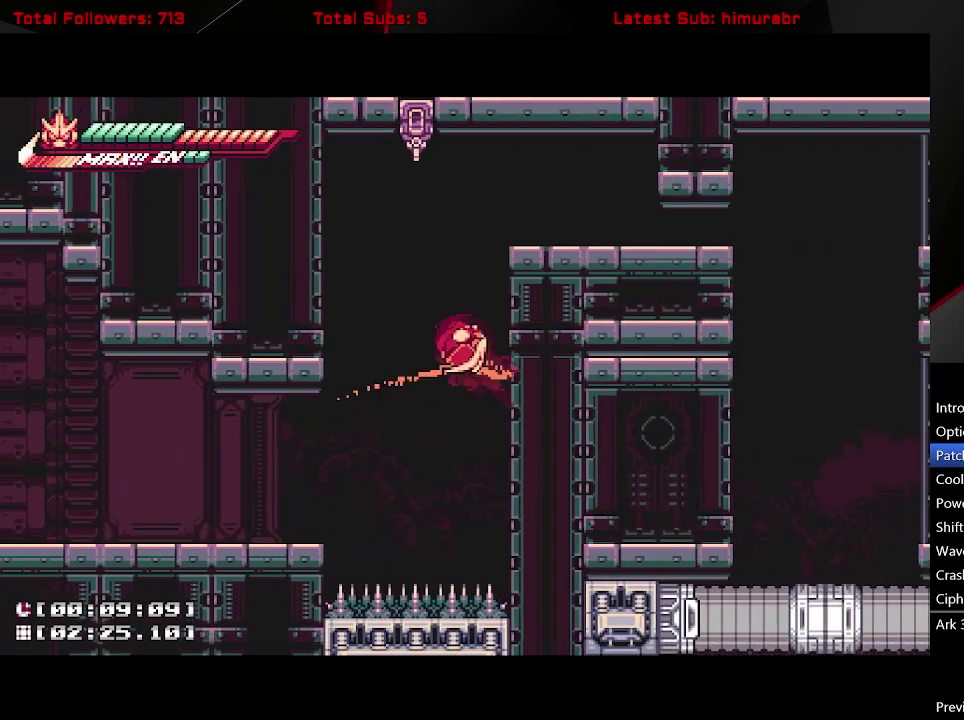
{"buttons": ["A", "DPAD_RIGHT"], "right_stick": "center", "events": [[283, "A", "up"], [283, "L1", "up"], [417, "A", "down"]]}
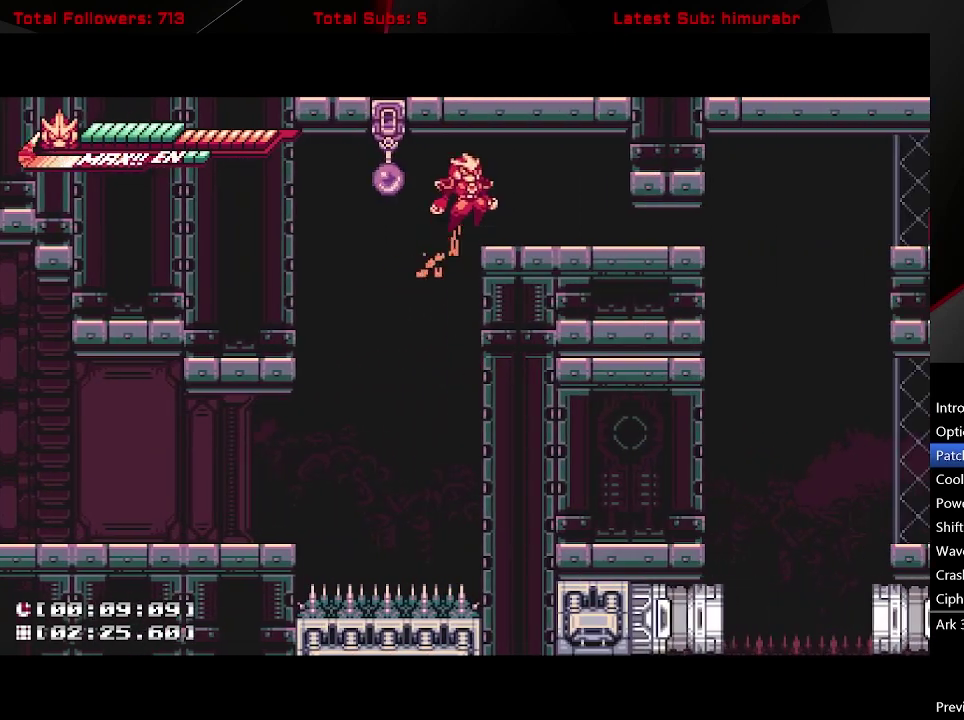
{"buttons": ["A", "L1", "DPAD_DOWN", "DPAD_RIGHT"], "right_stick": "center", "events": [[117, "A", "up"], [283, "DPAD_DOWN", "down"], [283, "L1", "down"], [350, "A", "down"]]}
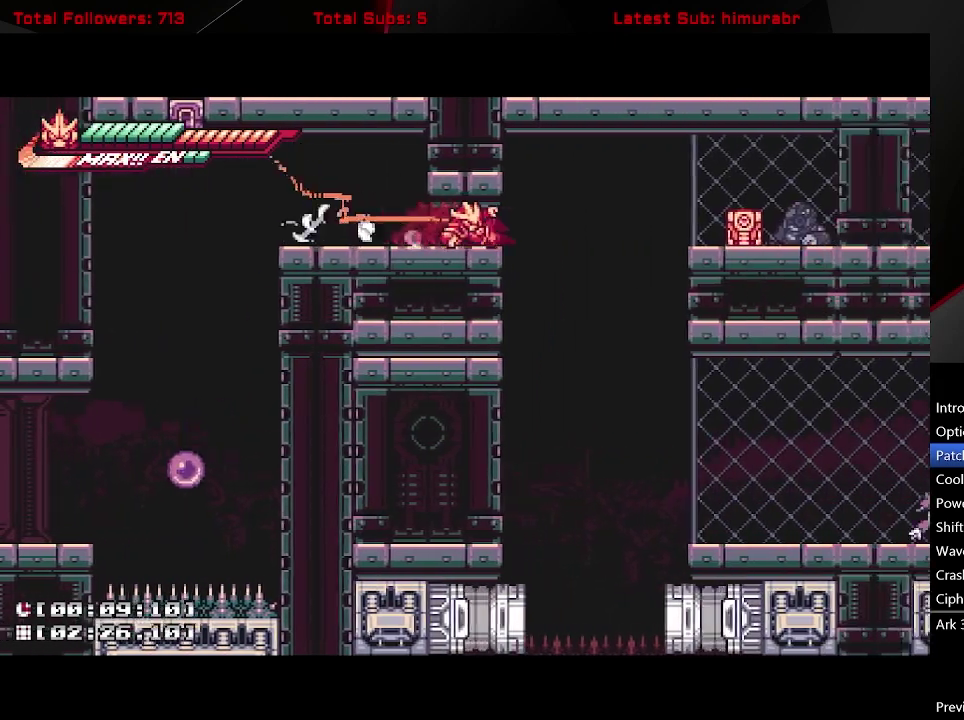
{"buttons": ["L1"], "right_stick": "center", "events": [[183, "A", "up"], [200, "DPAD_DOWN", "up"], [283, "DPAD_RIGHT", "up"], [433, "DPAD_RIGHT", "down"], [500, "DPAD_RIGHT", "up"]]}
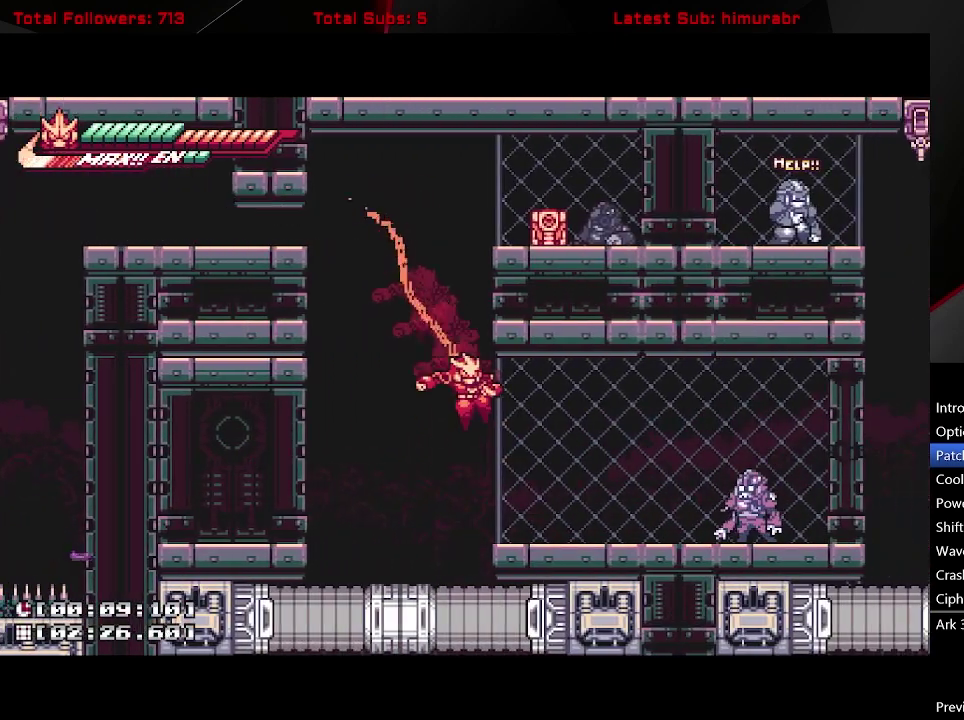
{"buttons": ["A", "L1", "DPAD_RIGHT"], "right_stick": "center", "events": [[133, "DPAD_RIGHT", "down"], [333, "A", "down"]]}
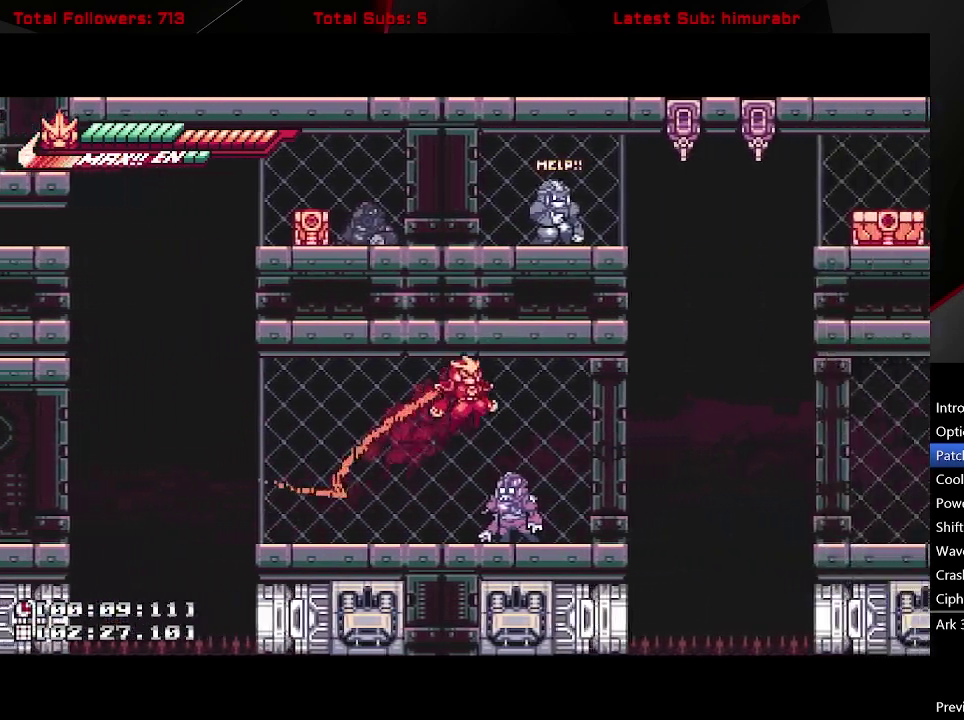
{"buttons": ["L1"], "right_stick": "center", "events": [[83, "X", "down"], [117, "A", "up"], [167, "X", "up"], [283, "DPAD_RIGHT", "up"]]}
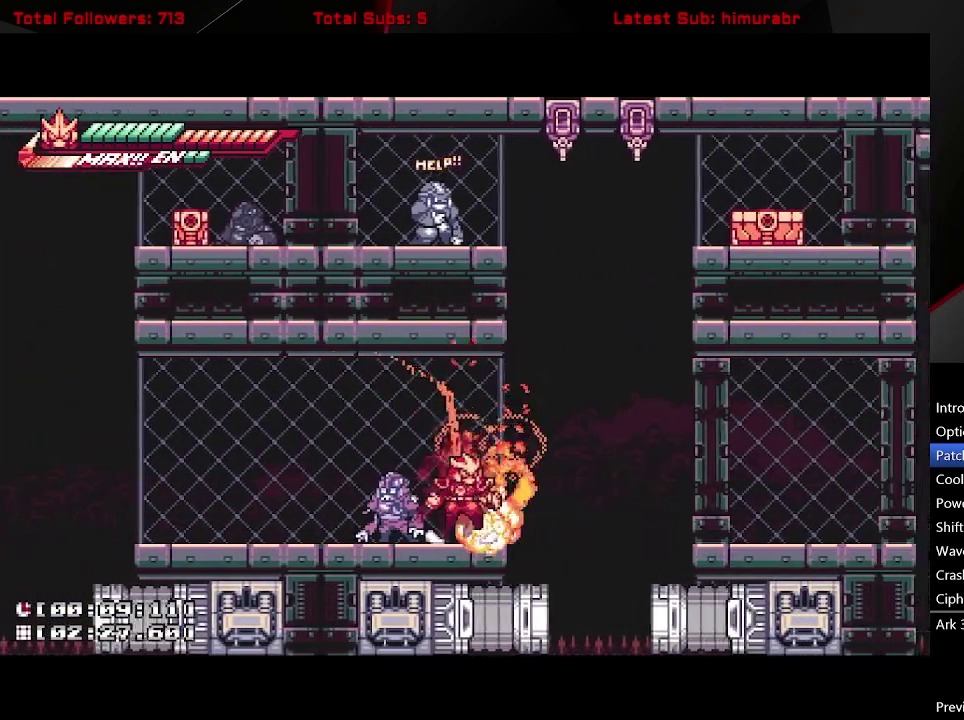
{"buttons": ["A", "L1", "DPAD_LEFT"], "right_stick": "center", "events": [[17, "DPAD_RIGHT", "down"], [67, "A", "down"], [383, "A", "up"], [433, "A", "down"], [467, "DPAD_RIGHT", "up"], [500, "DPAD_LEFT", "down"]]}
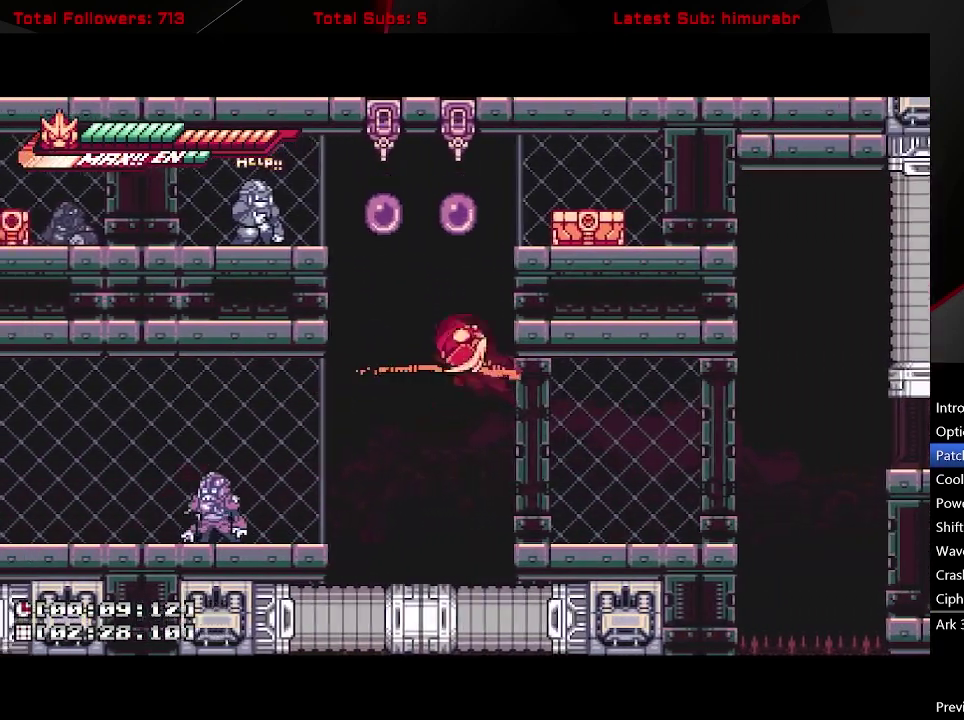
{"buttons": ["A", "L1", "DPAD_LEFT"], "right_stick": "center", "events": []}